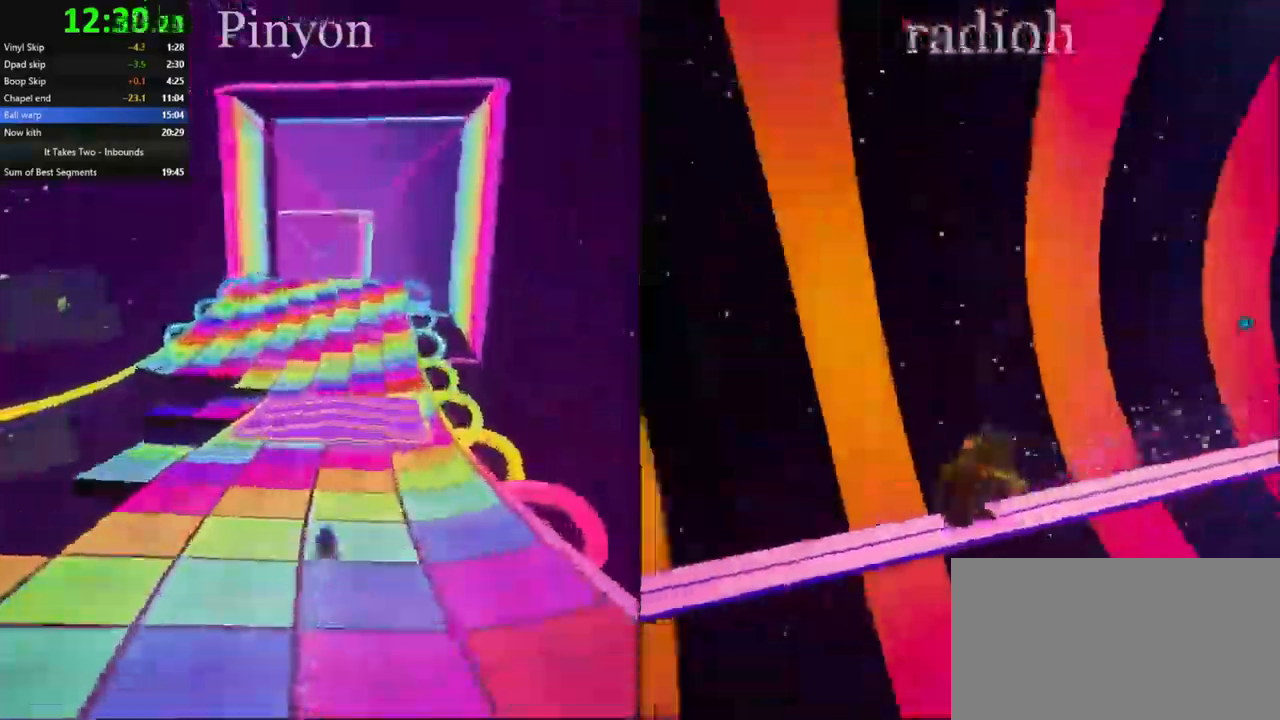
Gameplay with keyboard and mouse; each line is a JSON object with the keys and mouse buttons held at the frame after it. "events" lists presses ("down") and releases ("up") of "a", "ctrl", "d", "e", "q", "s", "shift", "space", "w", "mouse_left", "mouse_wheel", "mouse_right", "mouse_mb4" and "mouse_mb5" between this image and that frame as [ms after this image, input, new state], when the widget could be followed in between. "mouse_left", "mouse_wheel", "mouse_right", "mouse_mb4", "mouse_mb5" = the "left", "wheel", "right", "mb4", "mb5" buttons of the "mouse" list. No other keys are recorded. "wheel" means that the mouse wheel is clicked or scrolled. Mouse movement is not recorded.
{"keys": [], "mouse": ["right"], "events": [[17, "mouse_right", "down"], [67, "mouse_right", "up"], [167, "mouse_right", "down"], [217, "mouse_right", "up"], [317, "mouse_right", "down"], [384, "mouse_right", "up"], [417, "mouse_right", "down"]]}
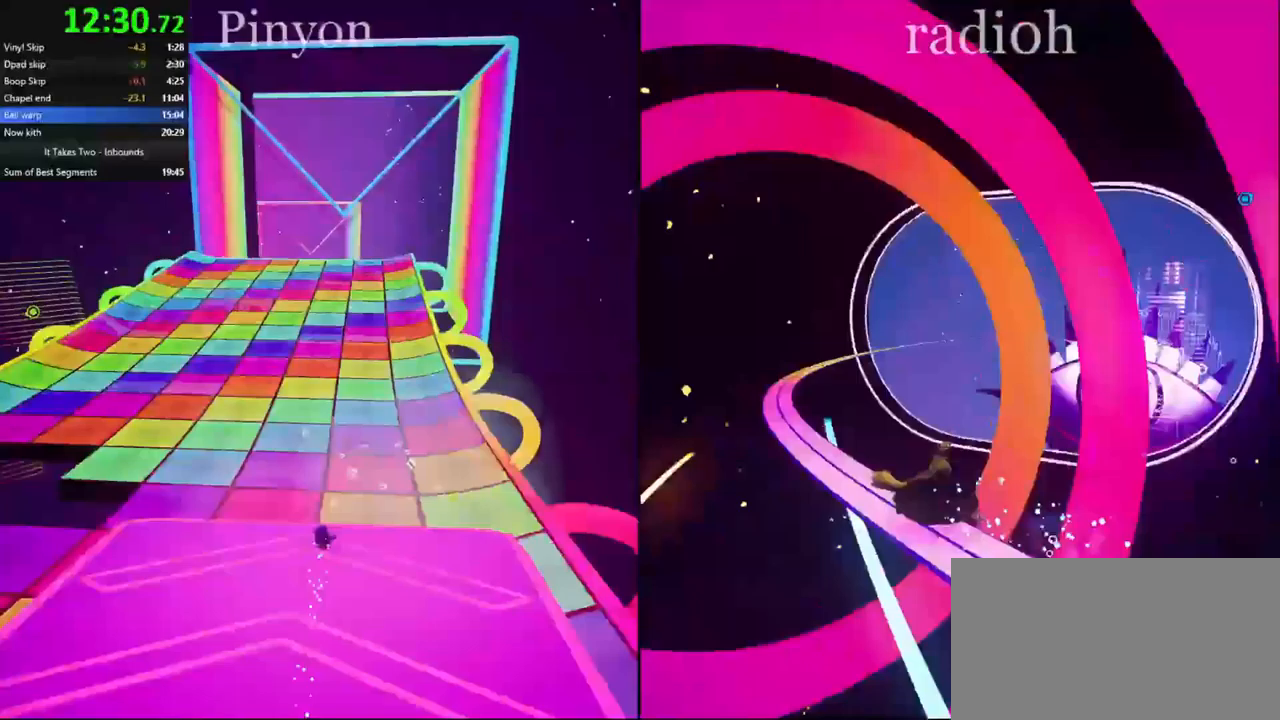
{"keys": [], "mouse": ["right"], "events": [[33, "mouse_right", "up"], [150, "mouse_right", "down"], [183, "mouse_right", "up"], [300, "mouse_right", "down"], [383, "mouse_right", "up"], [467, "mouse_right", "down"]]}
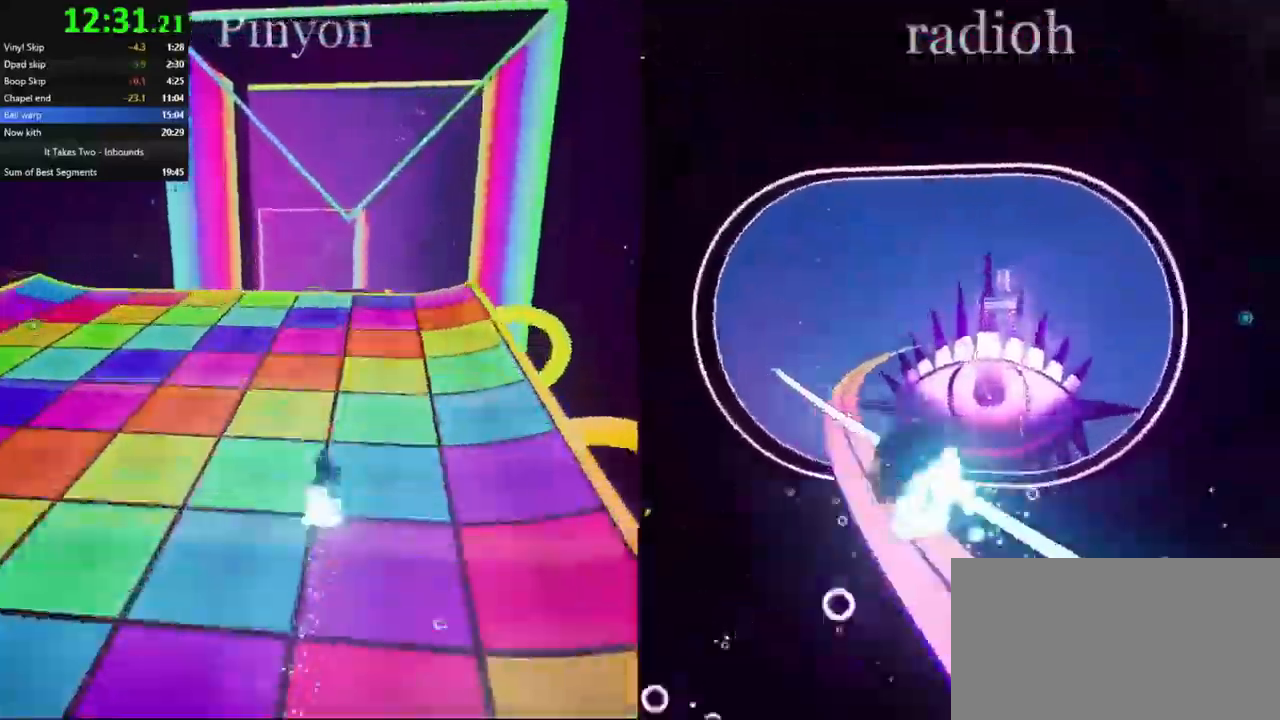
{"keys": [], "mouse": [], "events": [[33, "mouse_right", "up"], [117, "mouse_right", "down"], [167, "mouse_right", "up"], [267, "mouse_right", "down"], [317, "mouse_right", "up"], [383, "mouse_right", "down"], [450, "mouse_right", "up"]]}
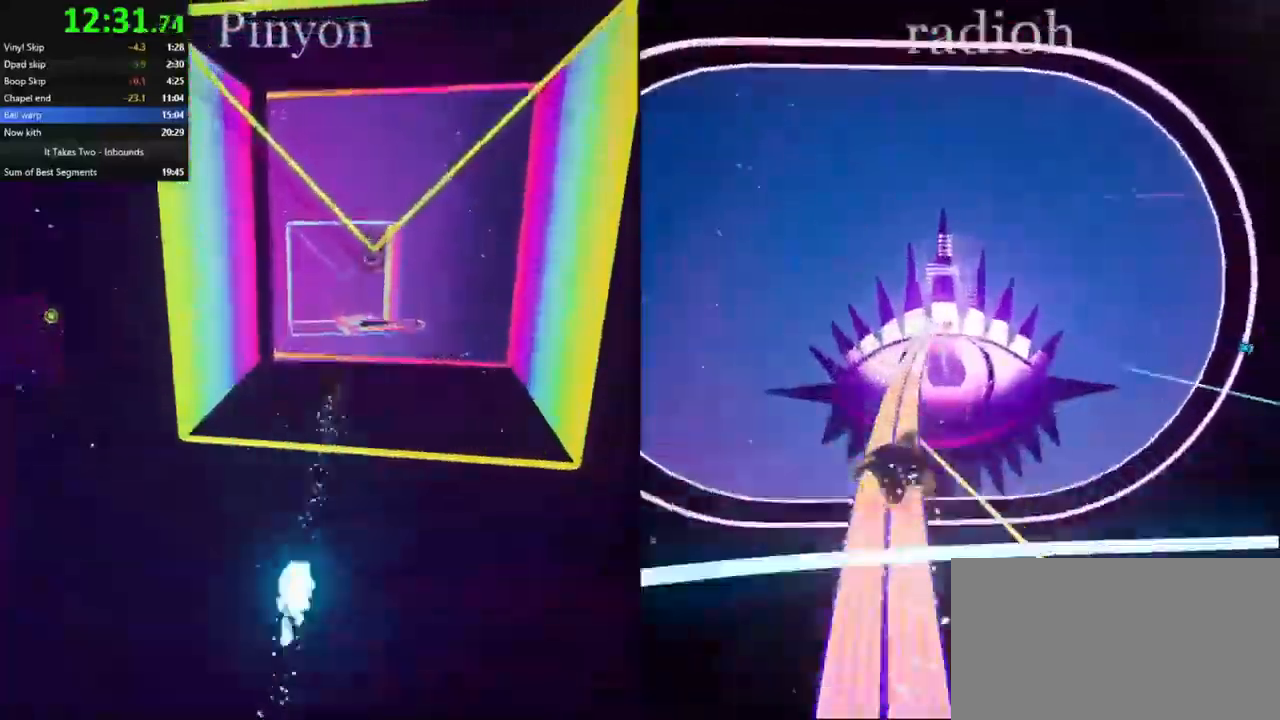
{"keys": [], "mouse": [], "events": [[17, "mouse_right", "down"], [83, "mouse_right", "up"], [150, "mouse_right", "down"], [200, "mouse_right", "up"], [300, "mouse_right", "down"], [333, "mouse_right", "up"], [417, "mouse_right", "down"], [467, "mouse_right", "up"]]}
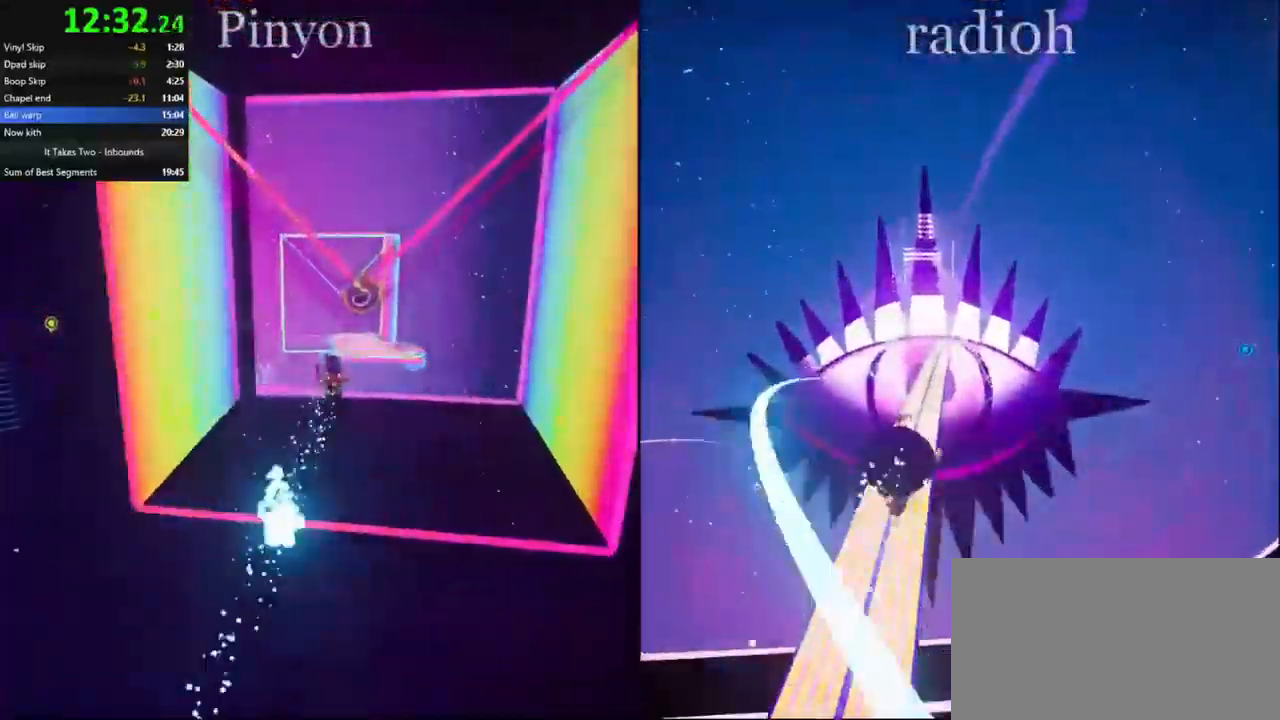
{"keys": [], "mouse": [], "events": [[33, "mouse_right", "down"], [50, "mouse_right", "up"], [150, "mouse_right", "down"], [183, "mouse_right", "up"], [283, "mouse_right", "down"], [333, "mouse_right", "up"], [417, "mouse_right", "down"], [467, "mouse_right", "up"]]}